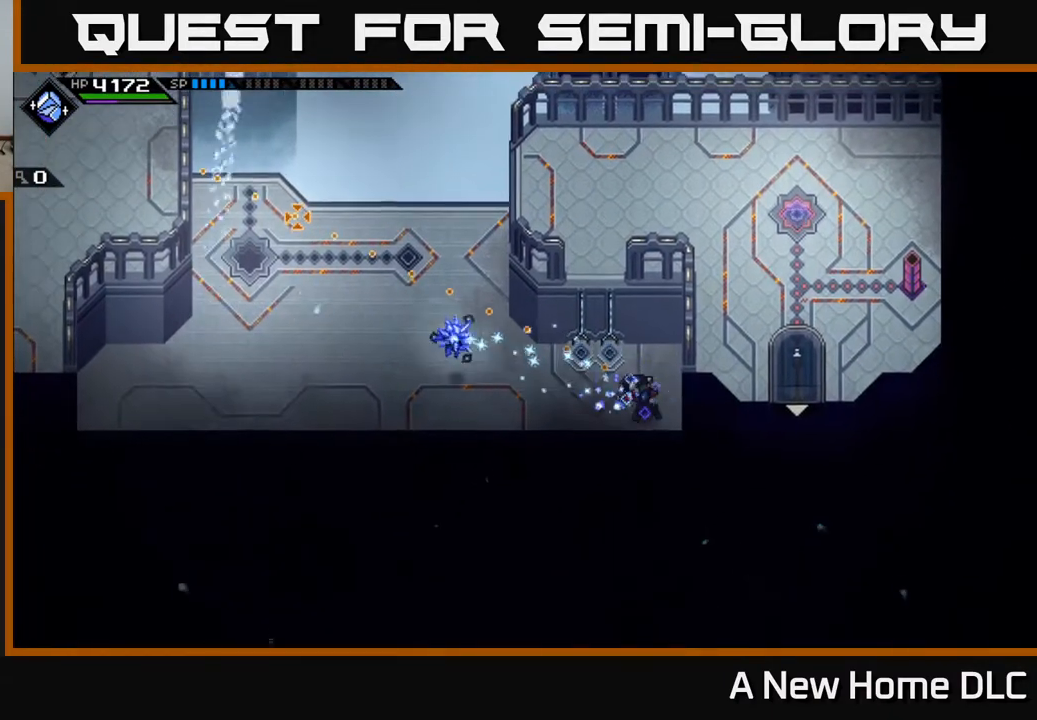
Gameplay with a controller (Xbox layout); each line is a JSON object with the inputs held at the frame after it. "events" lists button and stick changes between this image and that frame as [ms after this image, input, new state], when the widget could be followed in between.
{"buttons": [], "left_stick": "left", "right_stick": "up-left", "events": [[183, "left_stick", "left"], [467, "right_stick", "up-left"]]}
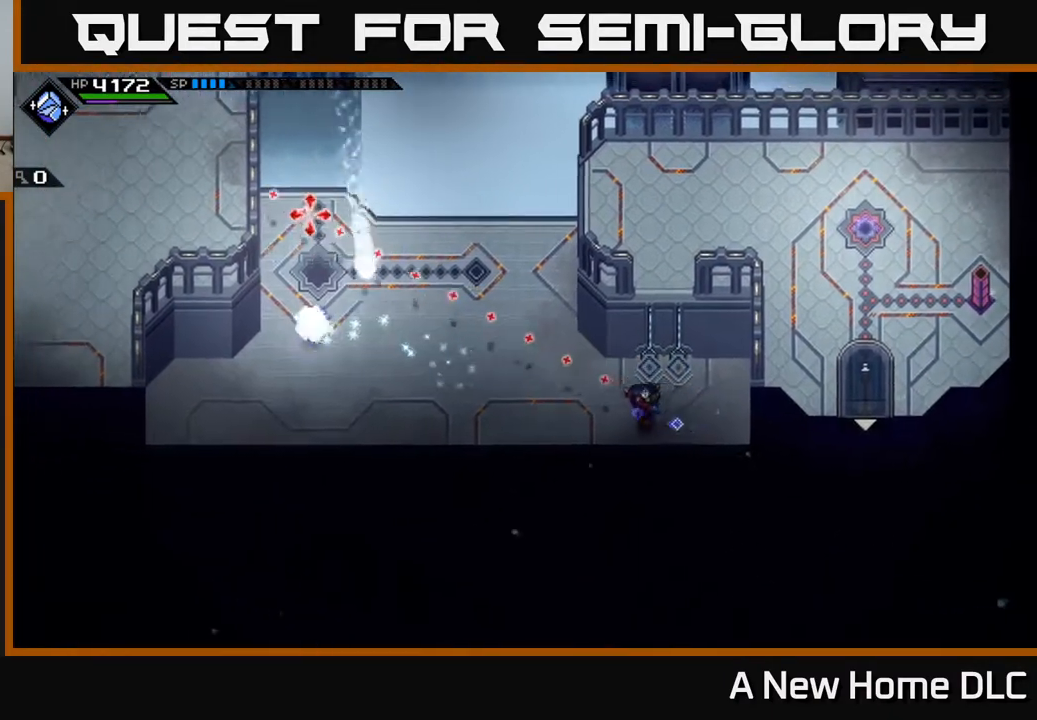
{"buttons": [], "left_stick": "left", "right_stick": "center", "events": [[433, "right_stick", "center"]]}
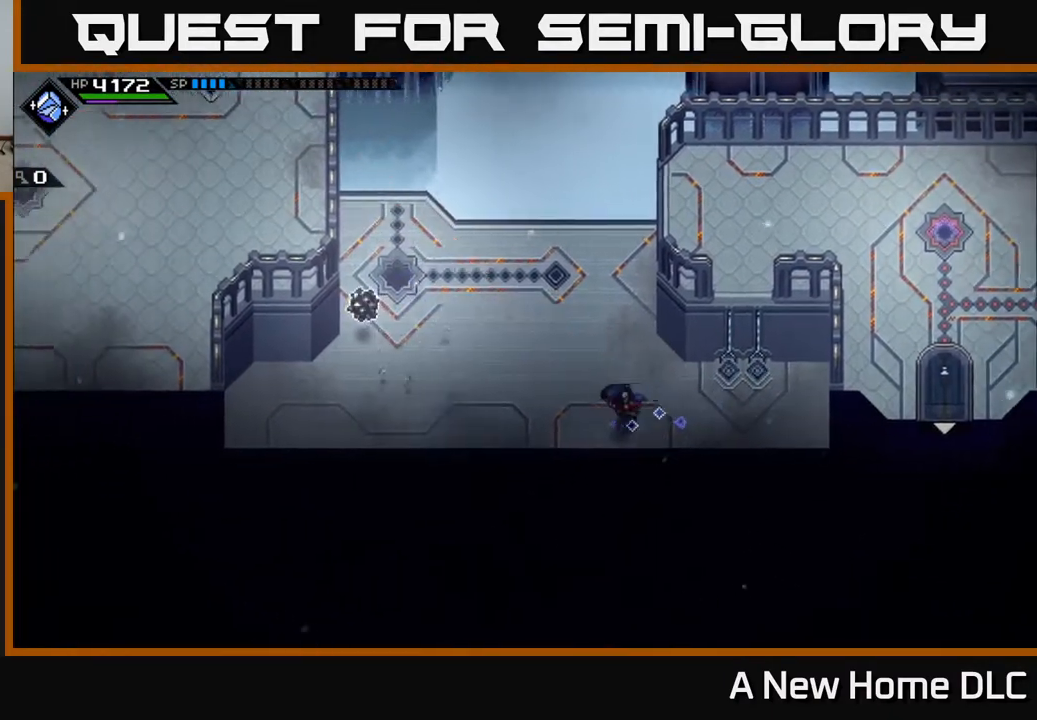
{"buttons": [], "left_stick": "left", "right_stick": "center", "events": []}
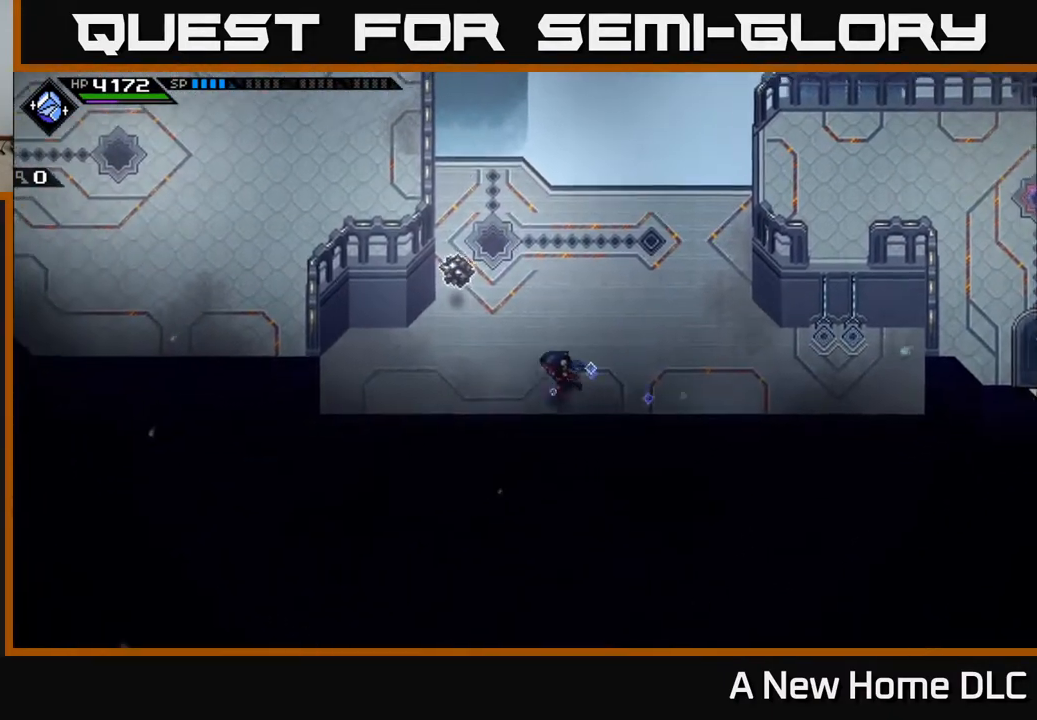
{"buttons": [], "left_stick": "up-right", "right_stick": "center", "events": [[417, "left_stick", "up"], [500, "left_stick", "up-right"]]}
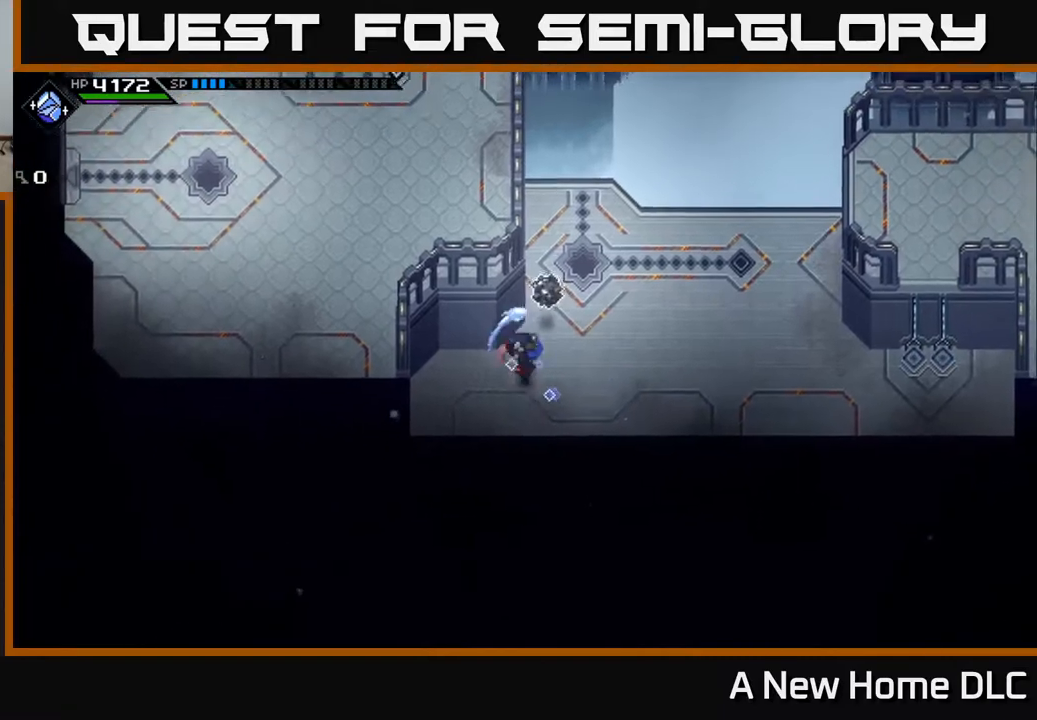
{"buttons": [], "left_stick": "right", "right_stick": "center", "events": [[17, "X", "down"], [100, "X", "up"], [200, "left_stick", "center"], [450, "left_stick", "right"]]}
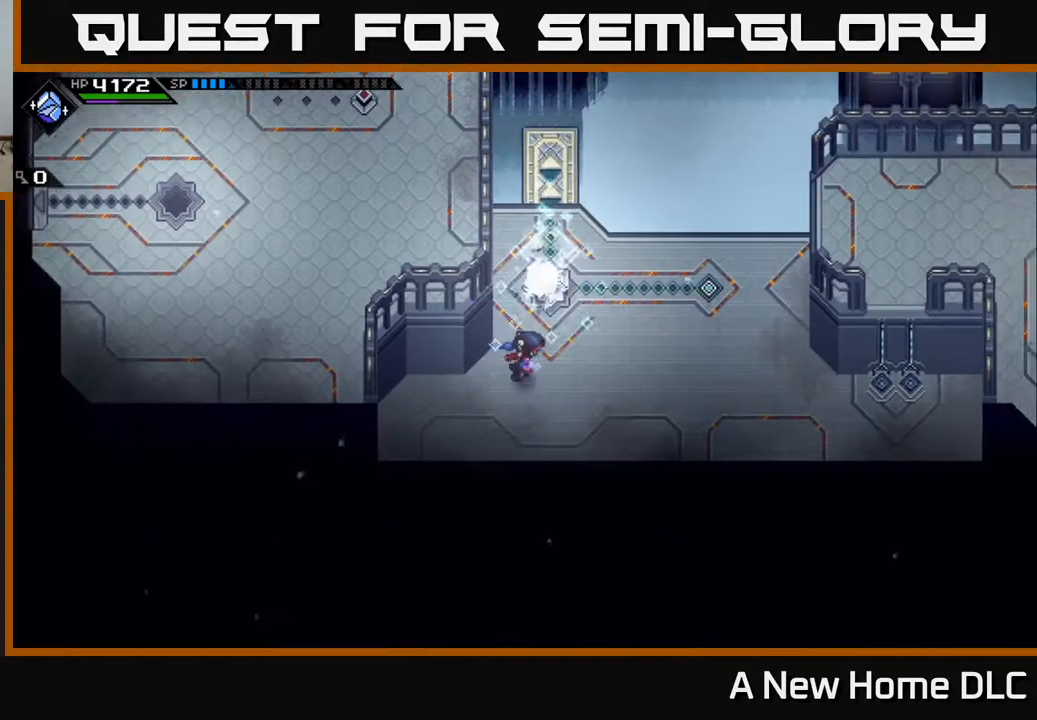
{"buttons": [], "left_stick": "up", "right_stick": "center", "events": [[250, "left_stick", "up"], [383, "left_stick", "center"], [467, "left_stick", "up"]]}
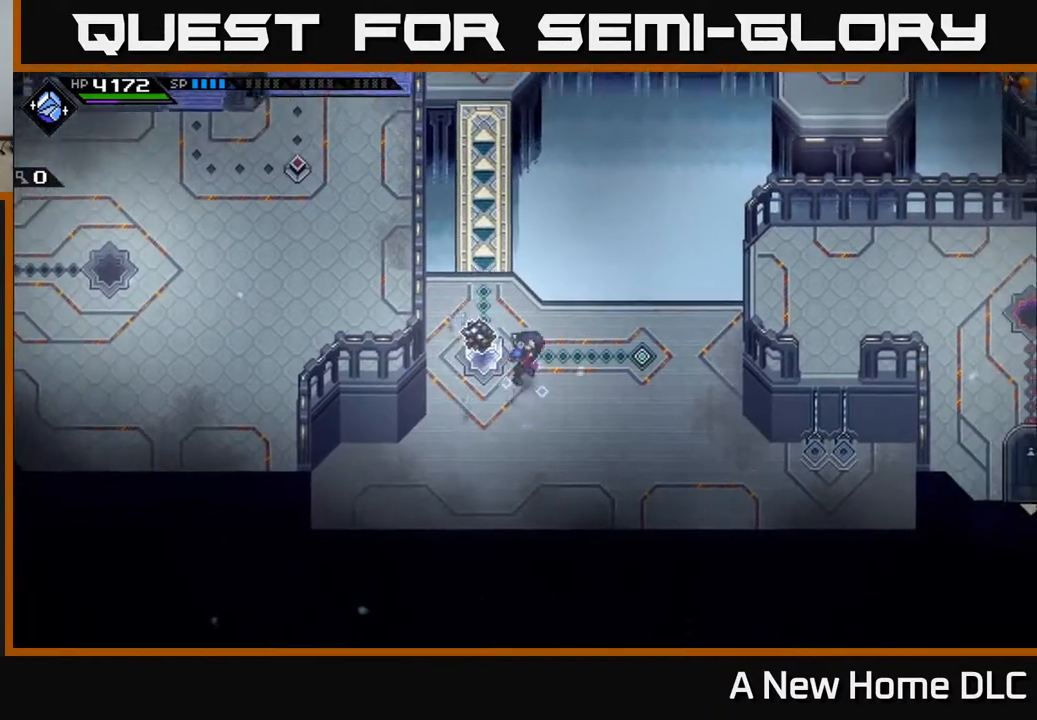
{"buttons": [], "left_stick": "up", "right_stick": "center", "events": [[217, "left_stick", "up-left"], [467, "left_stick", "up"]]}
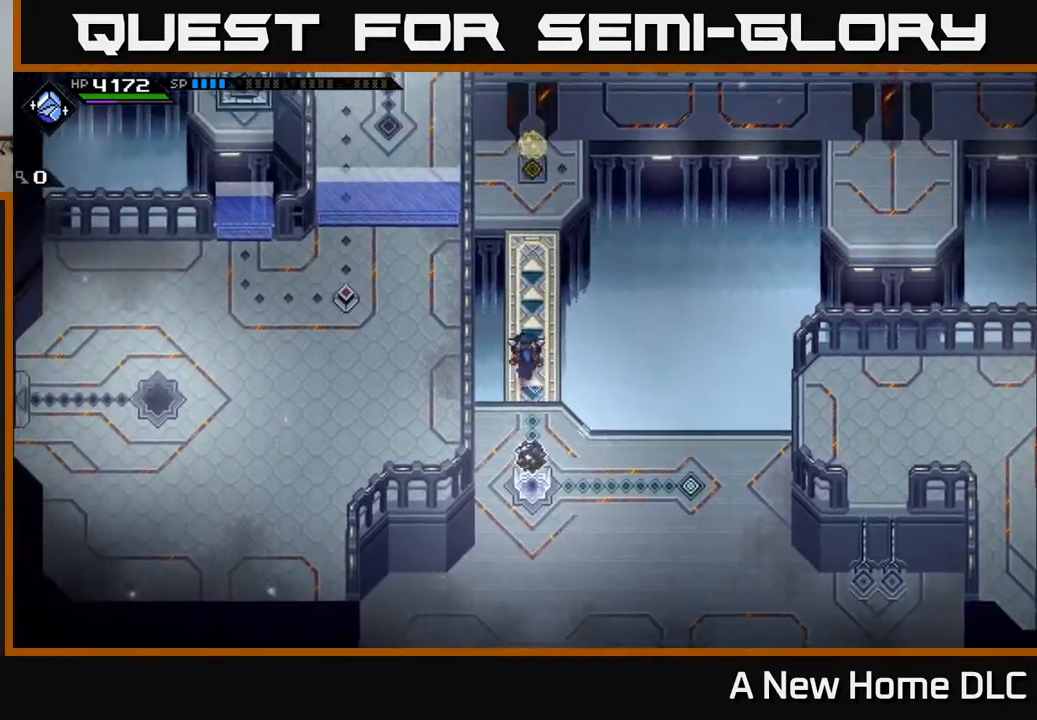
{"buttons": [], "left_stick": "down", "right_stick": "center", "events": [[350, "left_stick", "center"], [417, "left_stick", "down"]]}
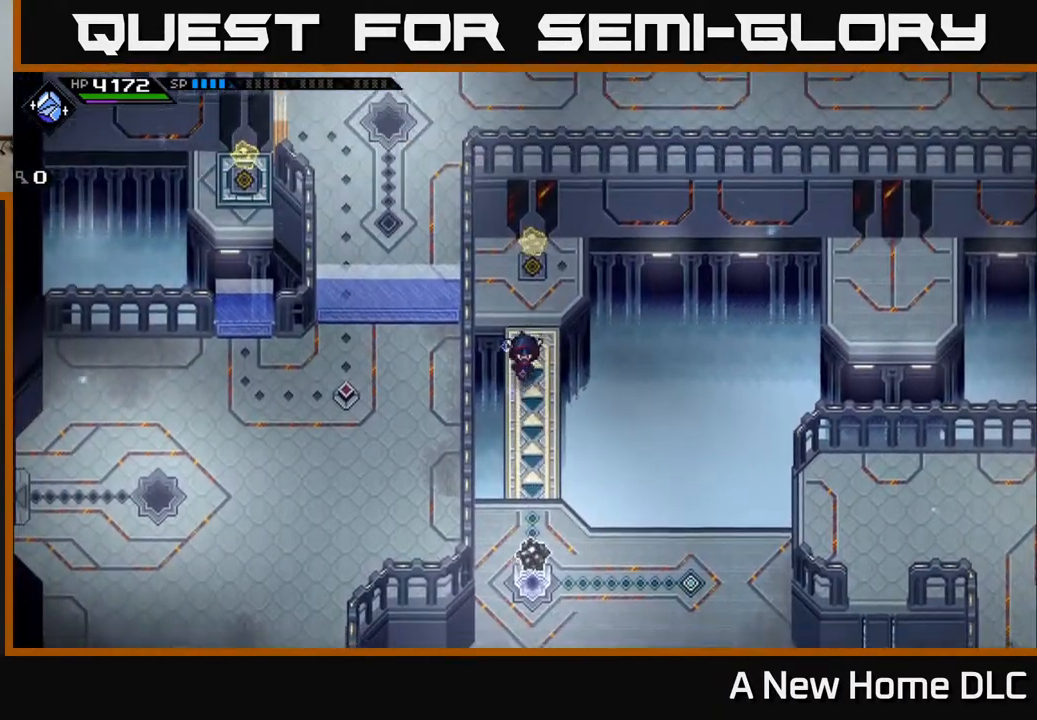
{"buttons": [], "left_stick": "down", "right_stick": "center", "events": []}
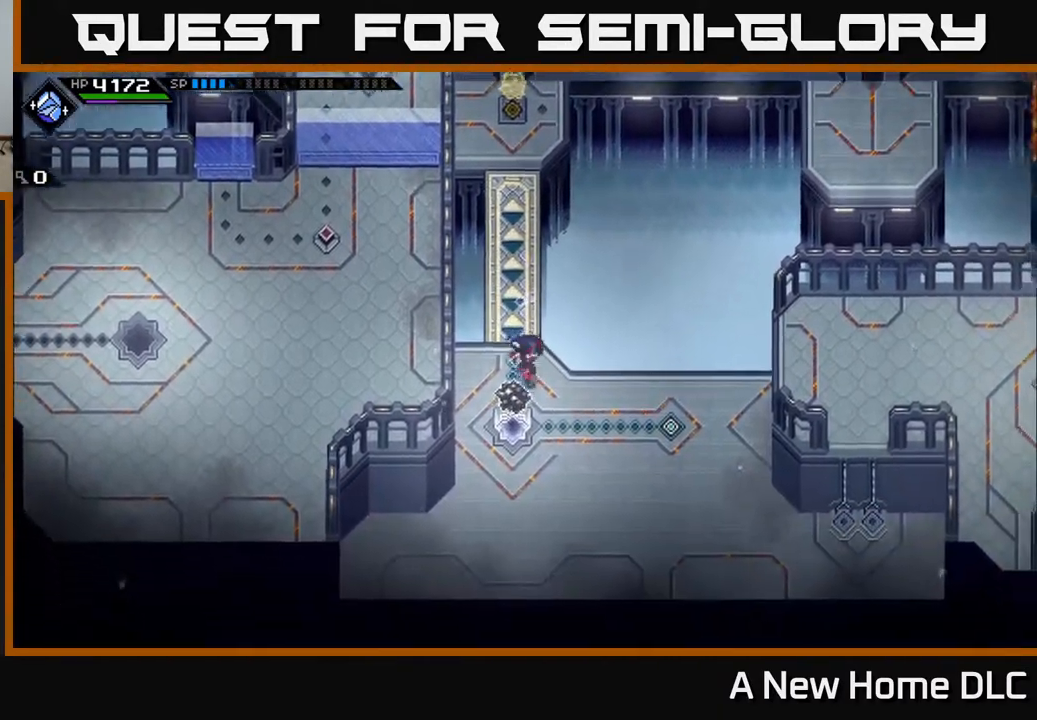
{"buttons": [], "left_stick": "center", "right_stick": "up", "events": [[367, "left_stick", "left"], [417, "left_stick", "center"], [417, "right_stick", "up"]]}
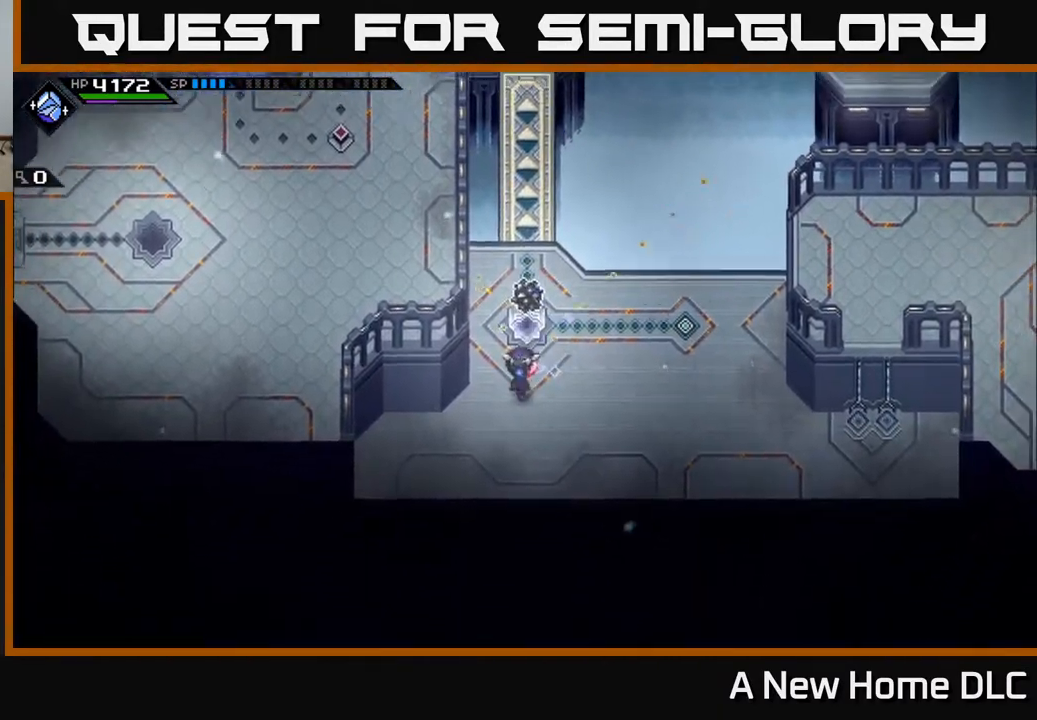
{"buttons": ["R1"], "left_stick": "center", "right_stick": "up", "events": [[450, "R1", "down"]]}
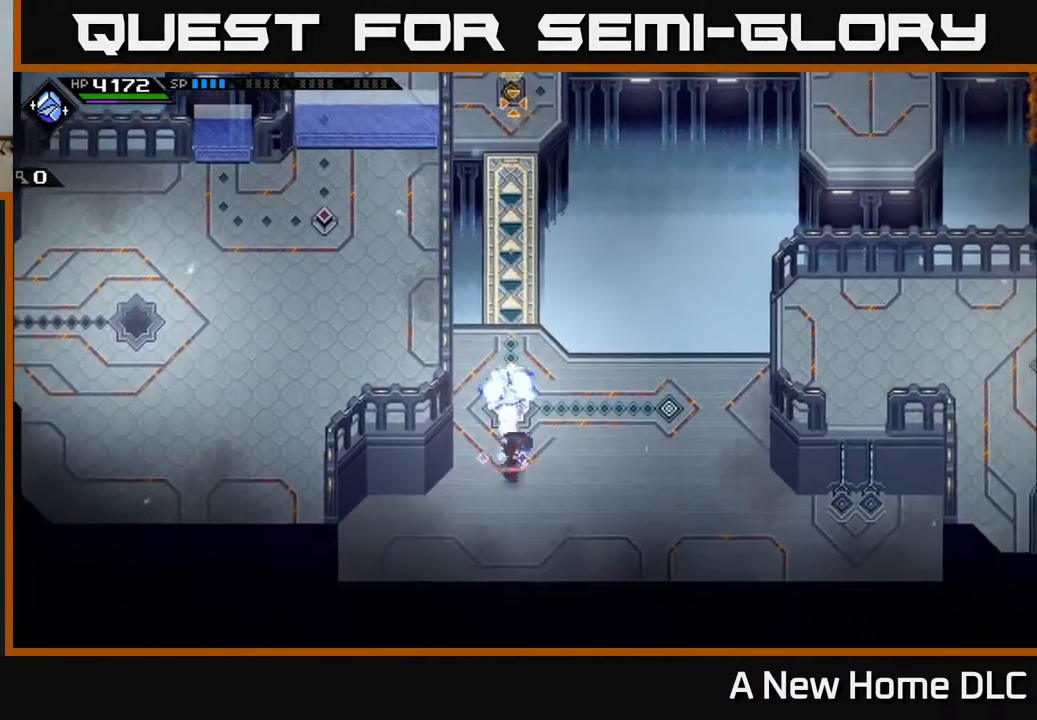
{"buttons": ["R1"], "left_stick": "center", "right_stick": "up", "events": []}
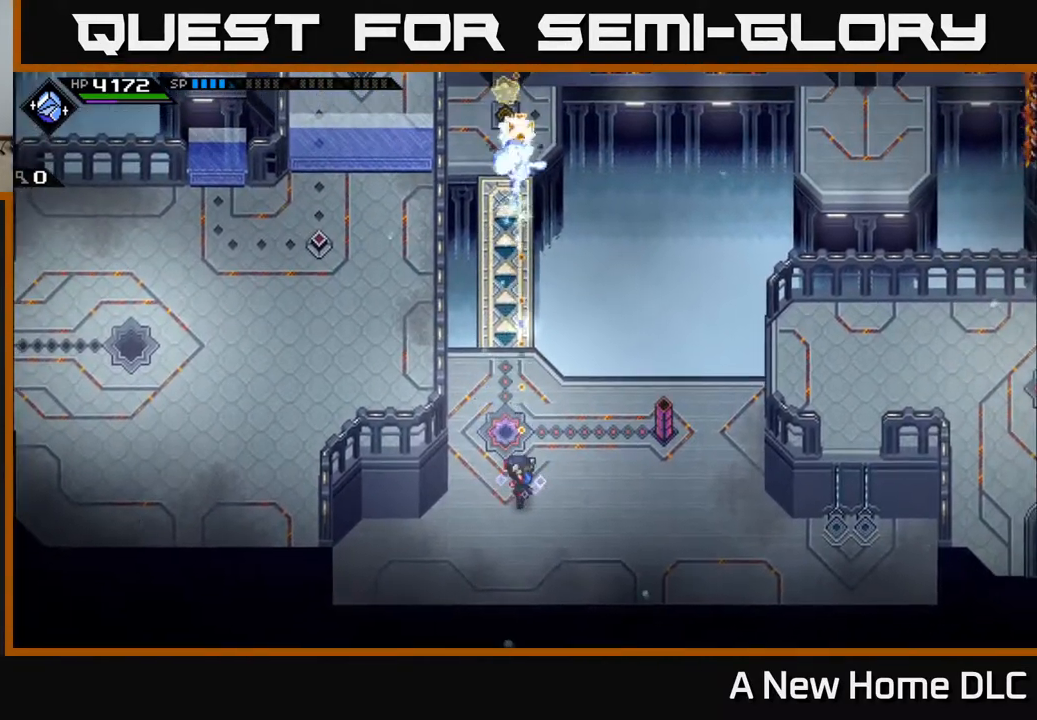
{"buttons": [], "left_stick": "up", "right_stick": "center", "events": [[33, "R1", "up"], [333, "right_stick", "center"], [350, "left_stick", "up"]]}
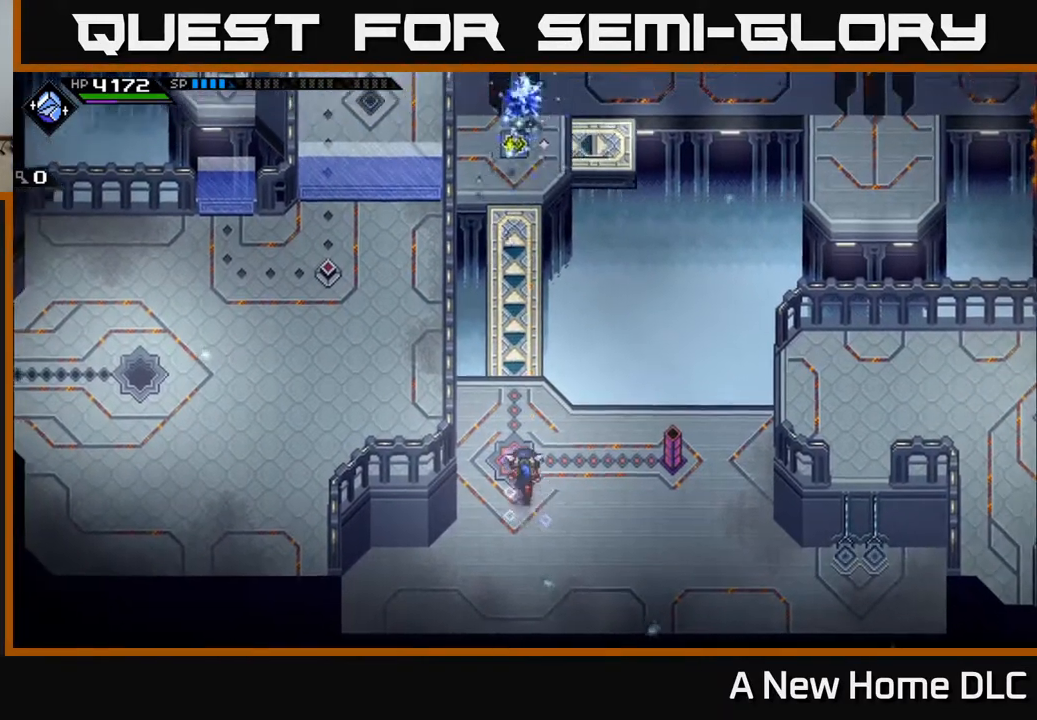
{"buttons": [], "left_stick": "up", "right_stick": "center", "events": [[117, "left_stick", "center"], [233, "left_stick", "up"]]}
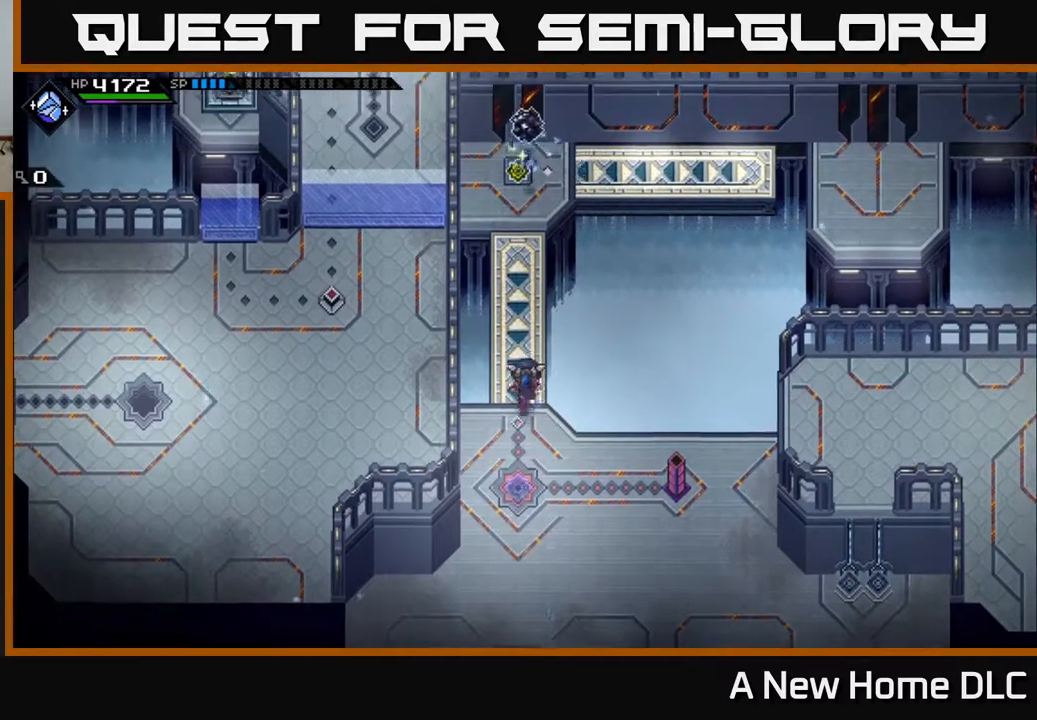
{"buttons": [], "left_stick": "up-left", "right_stick": "center", "events": [[450, "left_stick", "up-left"]]}
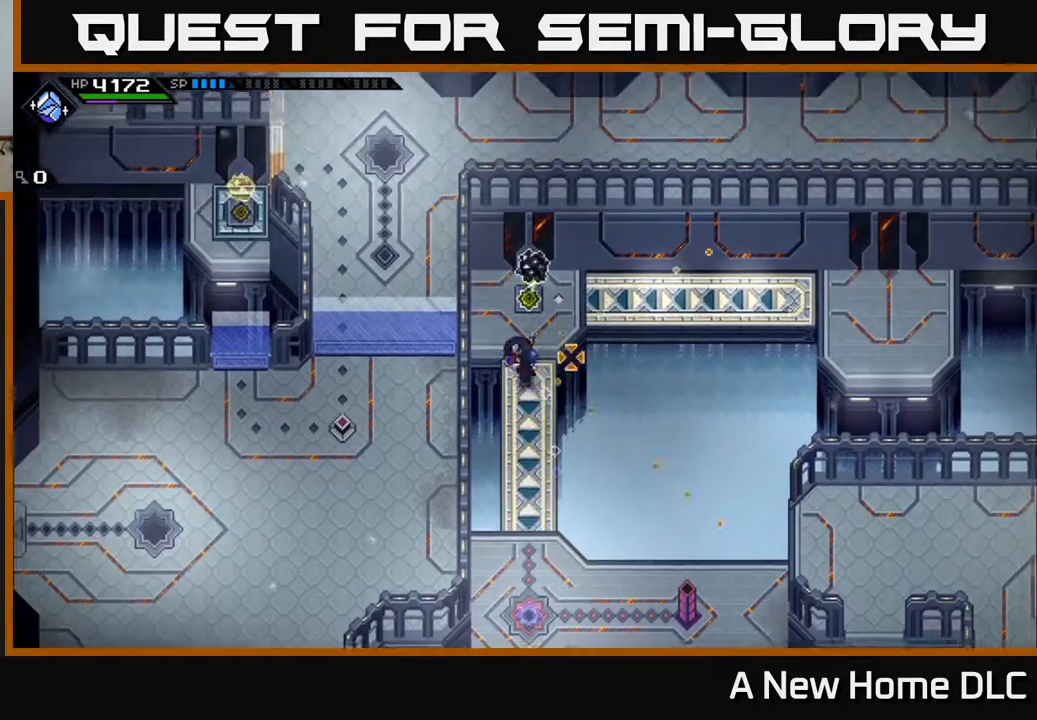
{"buttons": [], "left_stick": "up", "right_stick": "right", "events": [[17, "right_stick", "right"], [450, "left_stick", "up"]]}
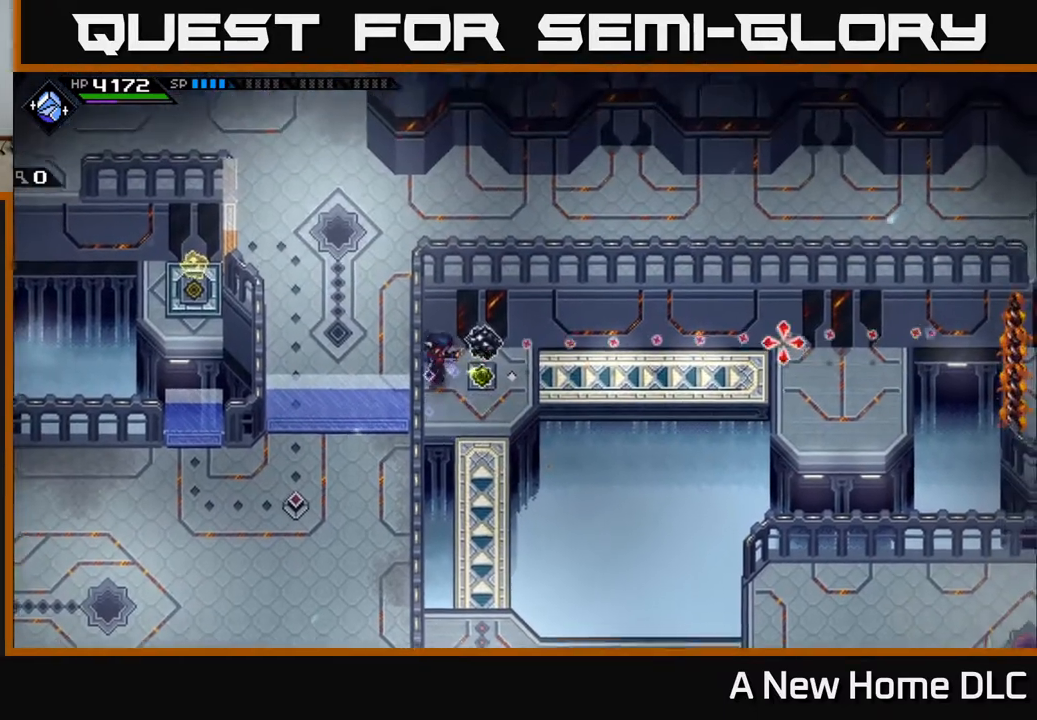
{"buttons": ["R1"], "left_stick": "right", "right_stick": "right", "events": [[33, "R1", "down"], [200, "left_stick", "right"]]}
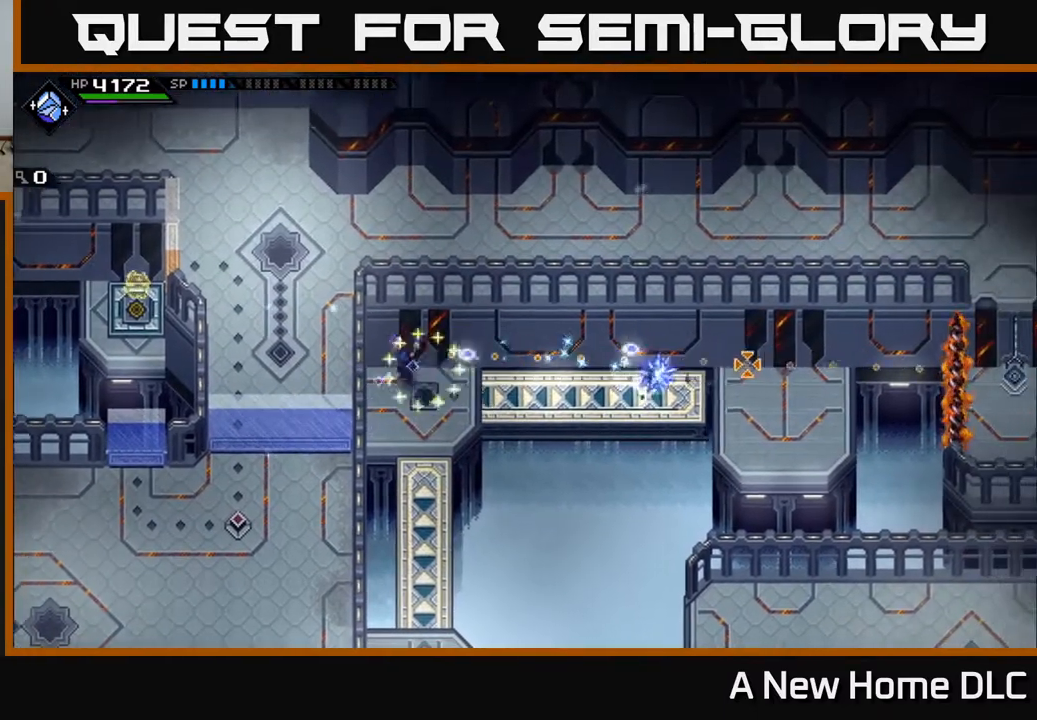
{"buttons": [], "left_stick": "right", "right_stick": "right", "events": [[33, "R1", "up"]]}
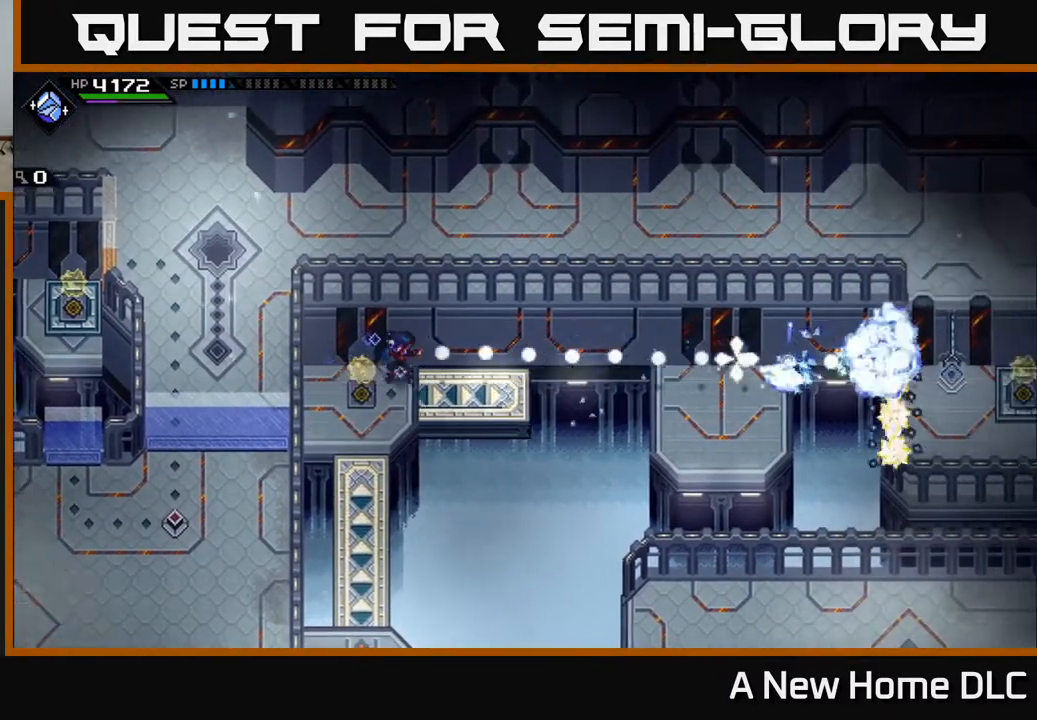
{"buttons": [], "left_stick": "left", "right_stick": "center", "events": [[350, "right_stick", "center"], [400, "left_stick", "left"]]}
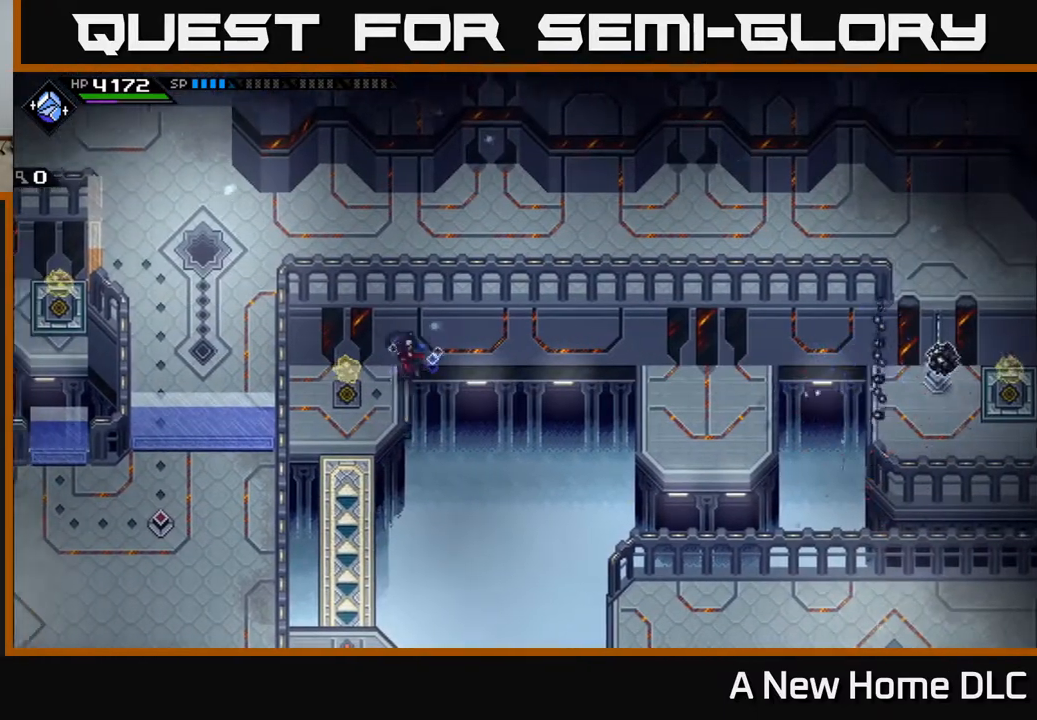
{"buttons": [], "left_stick": "center", "right_stick": "right", "events": [[267, "left_stick", "center"], [317, "left_stick", "down-right"], [467, "left_stick", "center"], [483, "right_stick", "right"]]}
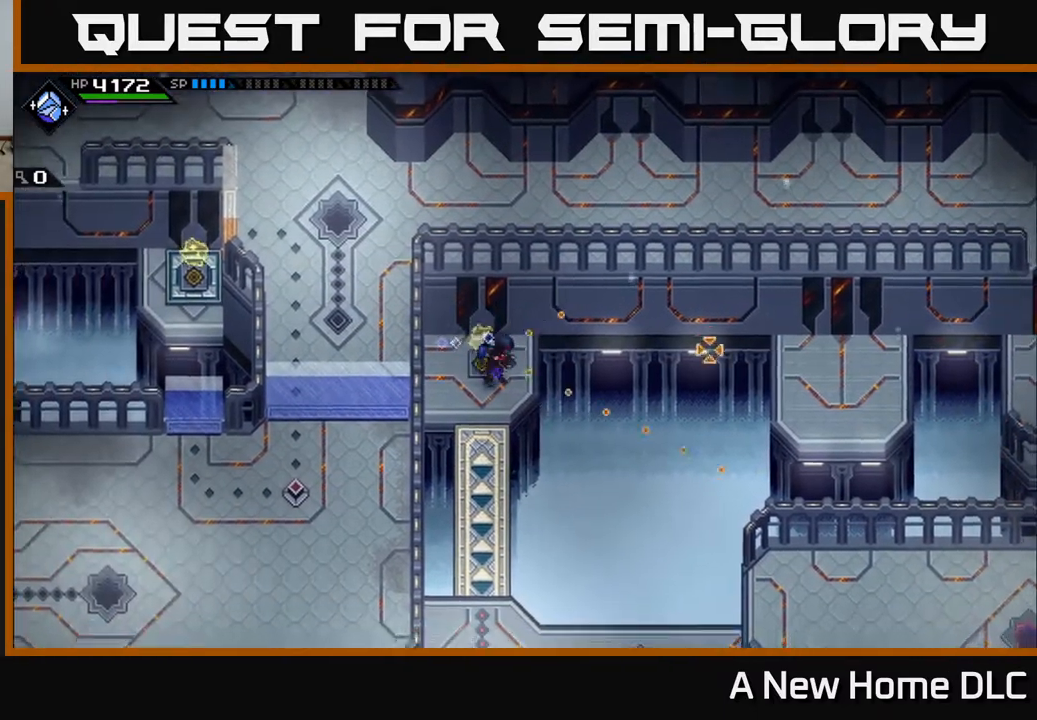
{"buttons": [], "left_stick": "center", "right_stick": "right", "events": []}
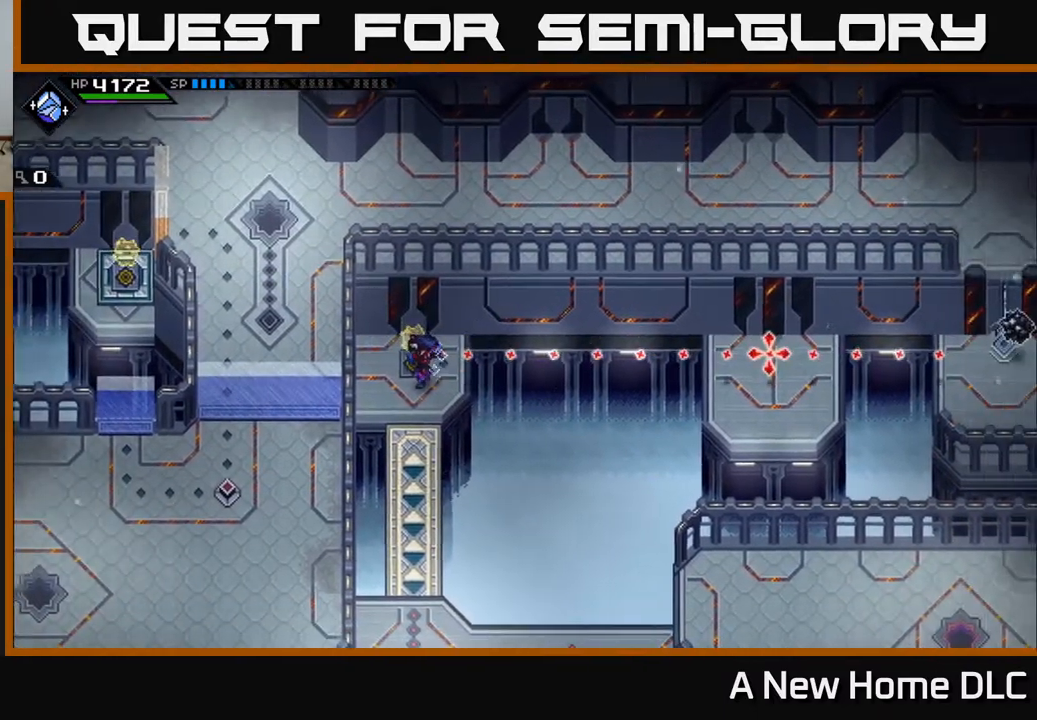
{"buttons": [], "left_stick": "center", "right_stick": "right", "events": []}
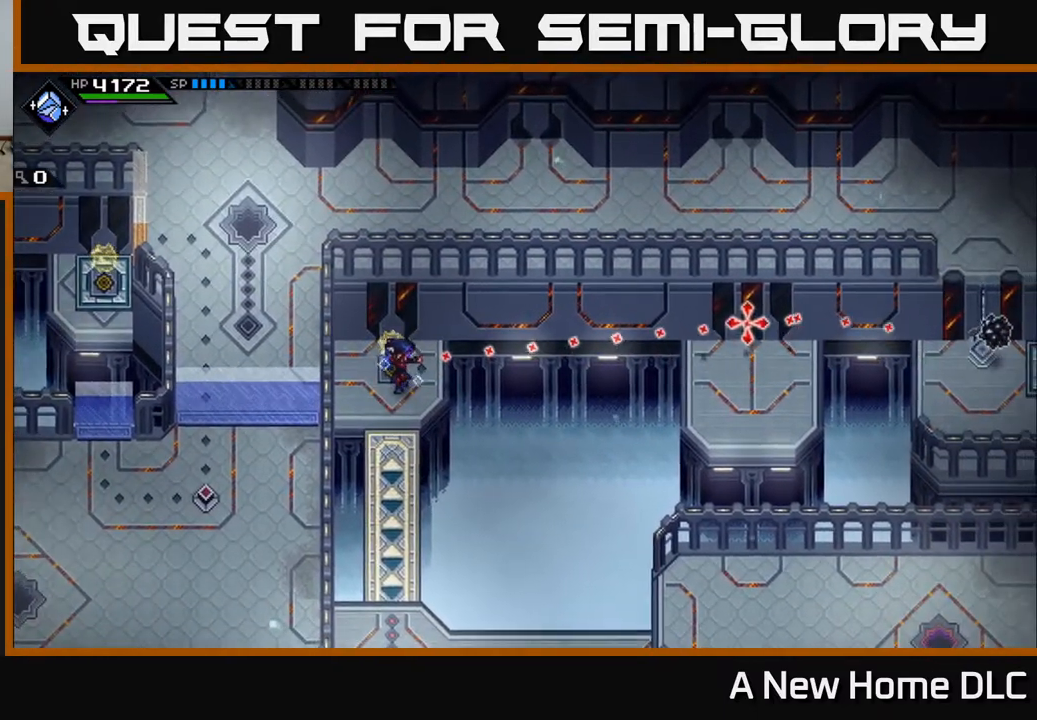
{"buttons": [], "left_stick": "center", "right_stick": "right", "events": []}
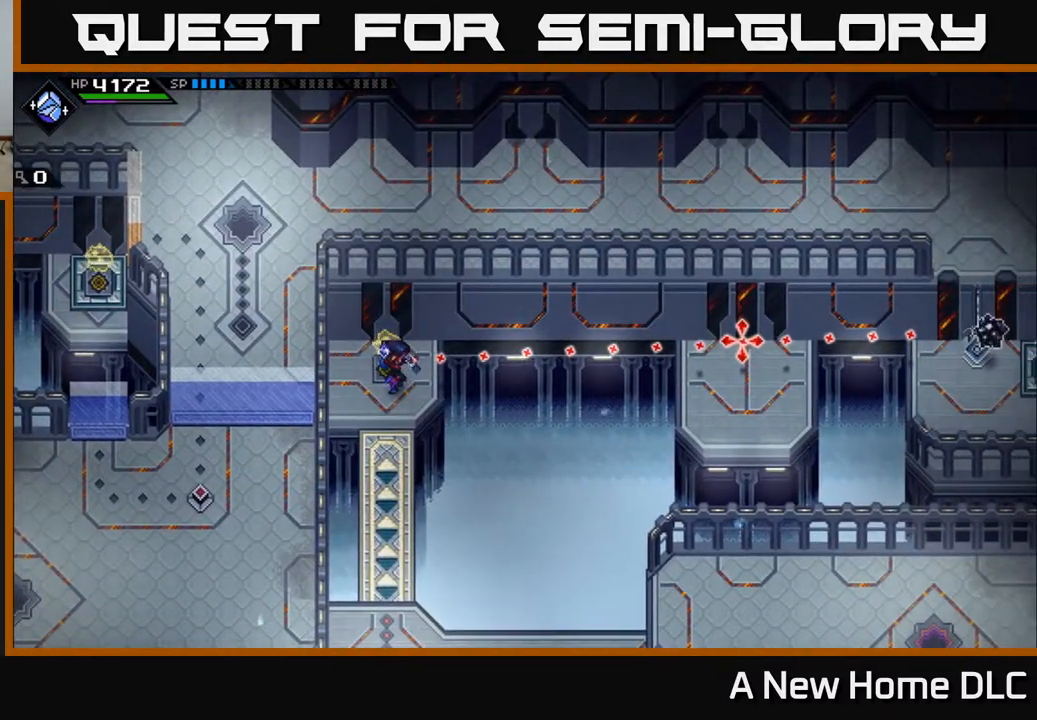
{"buttons": [], "left_stick": "center", "right_stick": "right", "events": []}
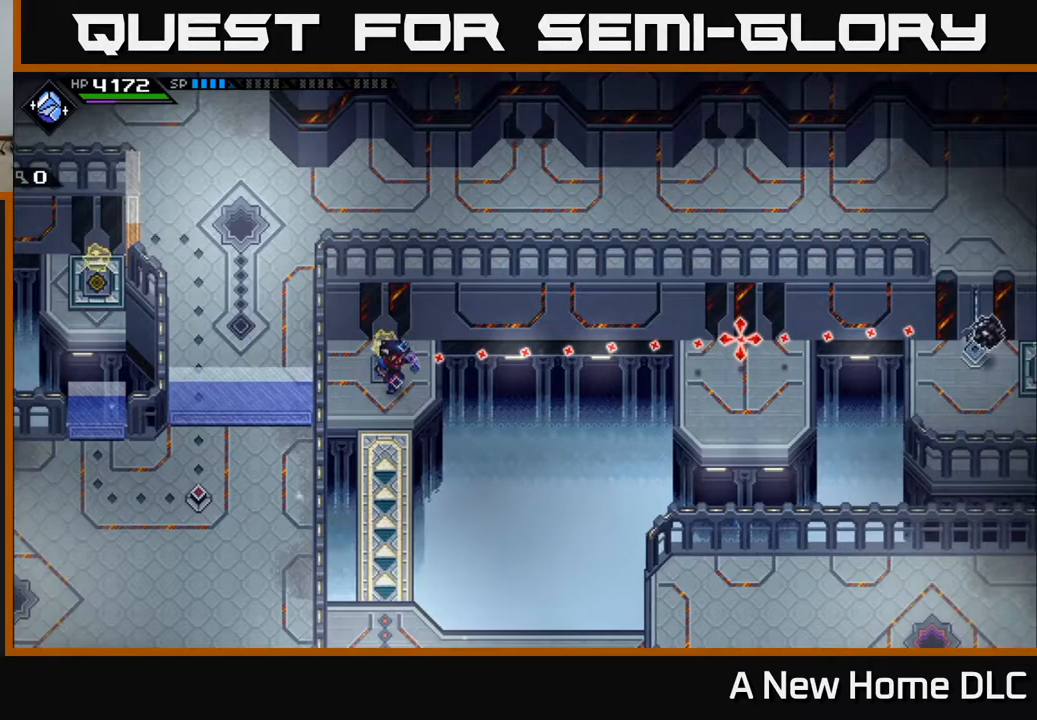
{"buttons": [], "left_stick": "center", "right_stick": "right", "events": [[50, "left_stick", "up-right"], [133, "left_stick", "right"], [250, "left_stick", "center"]]}
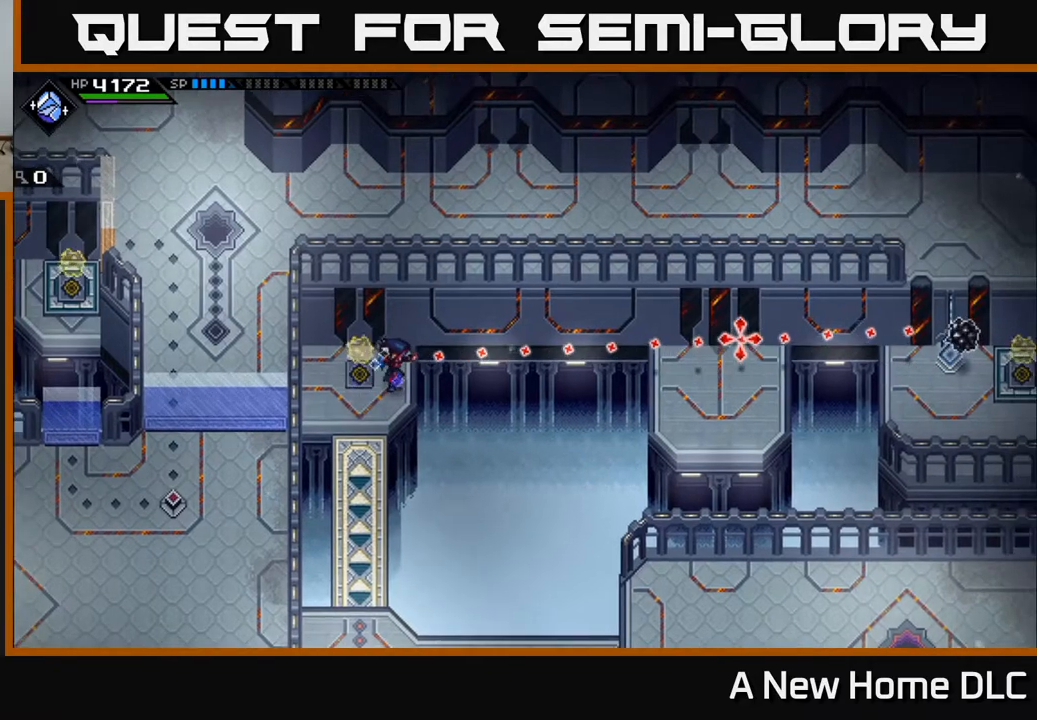
{"buttons": [], "left_stick": "center", "right_stick": "right", "events": [[333, "left_stick", "up"], [450, "left_stick", "center"]]}
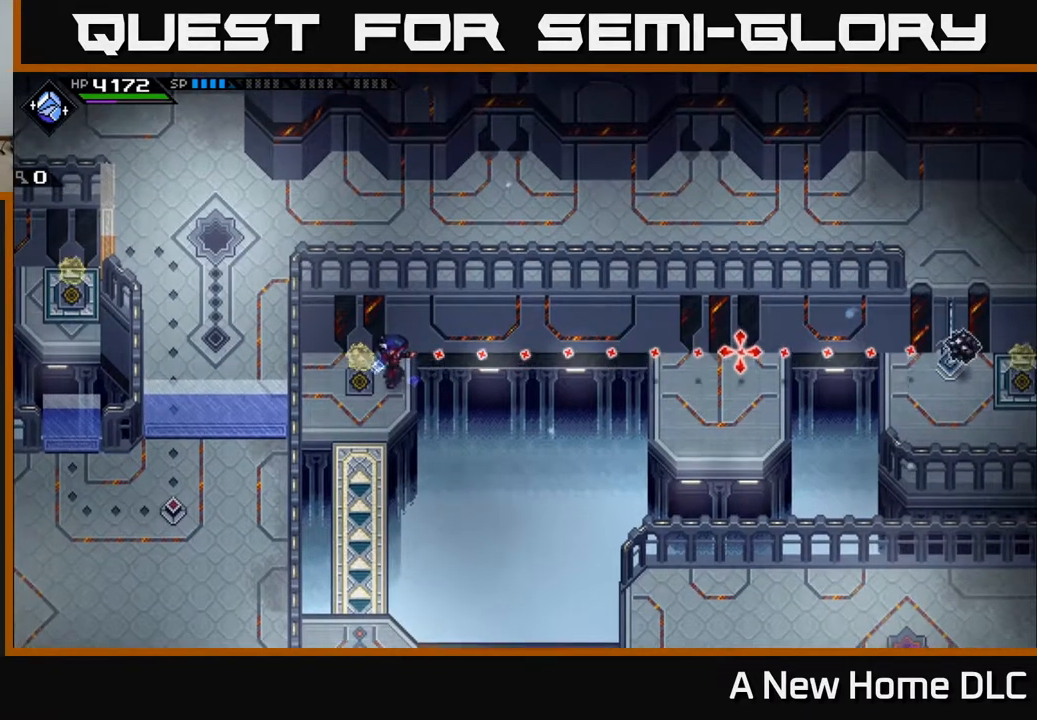
{"buttons": [], "left_stick": "center", "right_stick": "right", "events": [[183, "R1", "down"], [300, "R1", "up"]]}
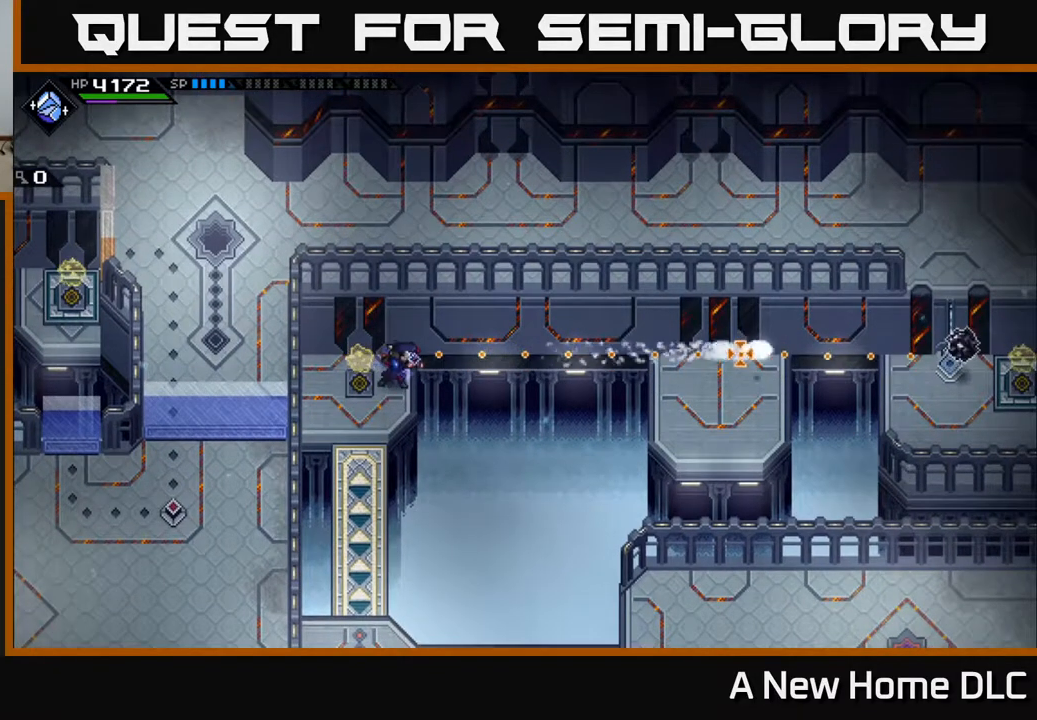
{"buttons": [], "left_stick": "center", "right_stick": "right", "events": []}
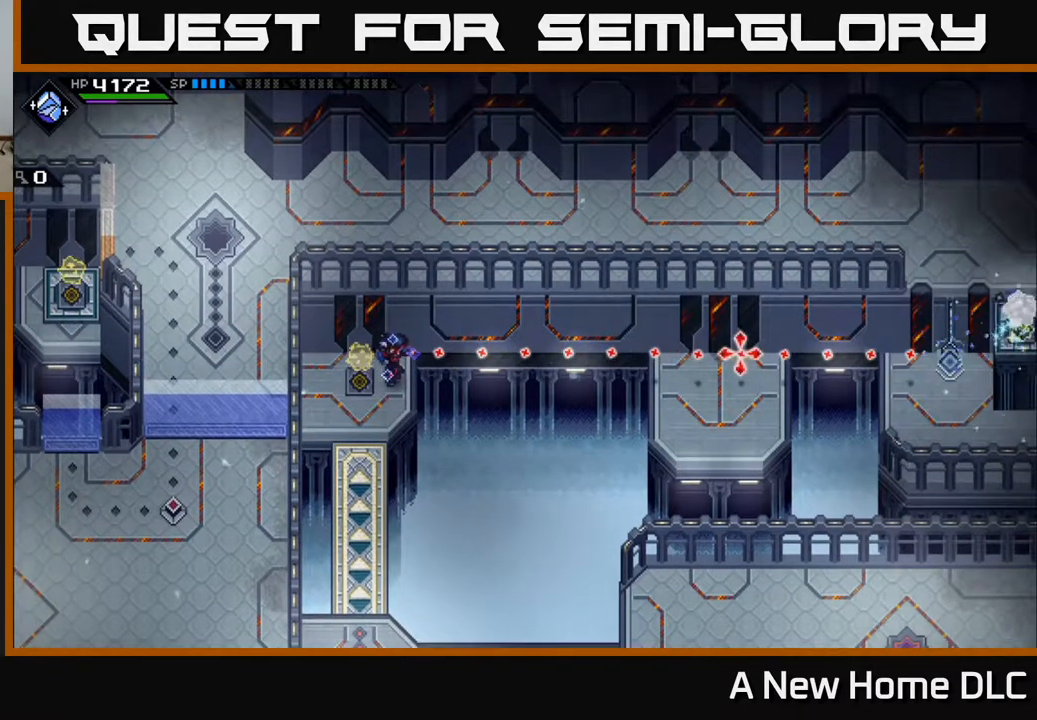
{"buttons": [], "left_stick": "center", "right_stick": "center", "events": [[250, "right_stick", "center"]]}
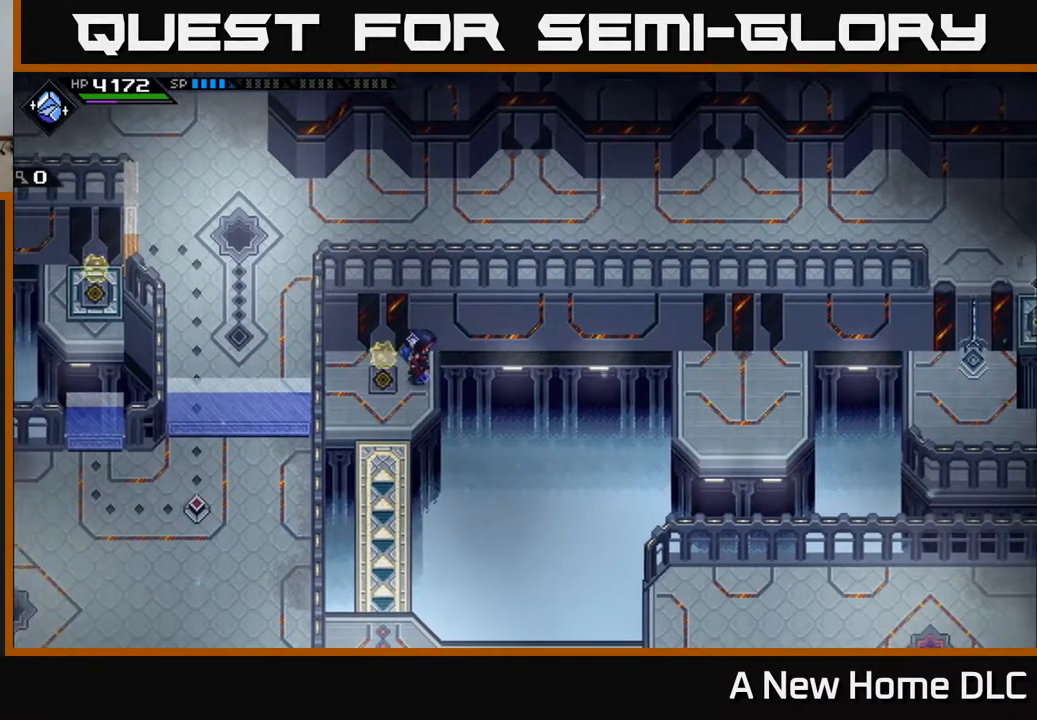
{"buttons": [], "left_stick": "center", "right_stick": "right", "events": [[217, "right_stick", "right"]]}